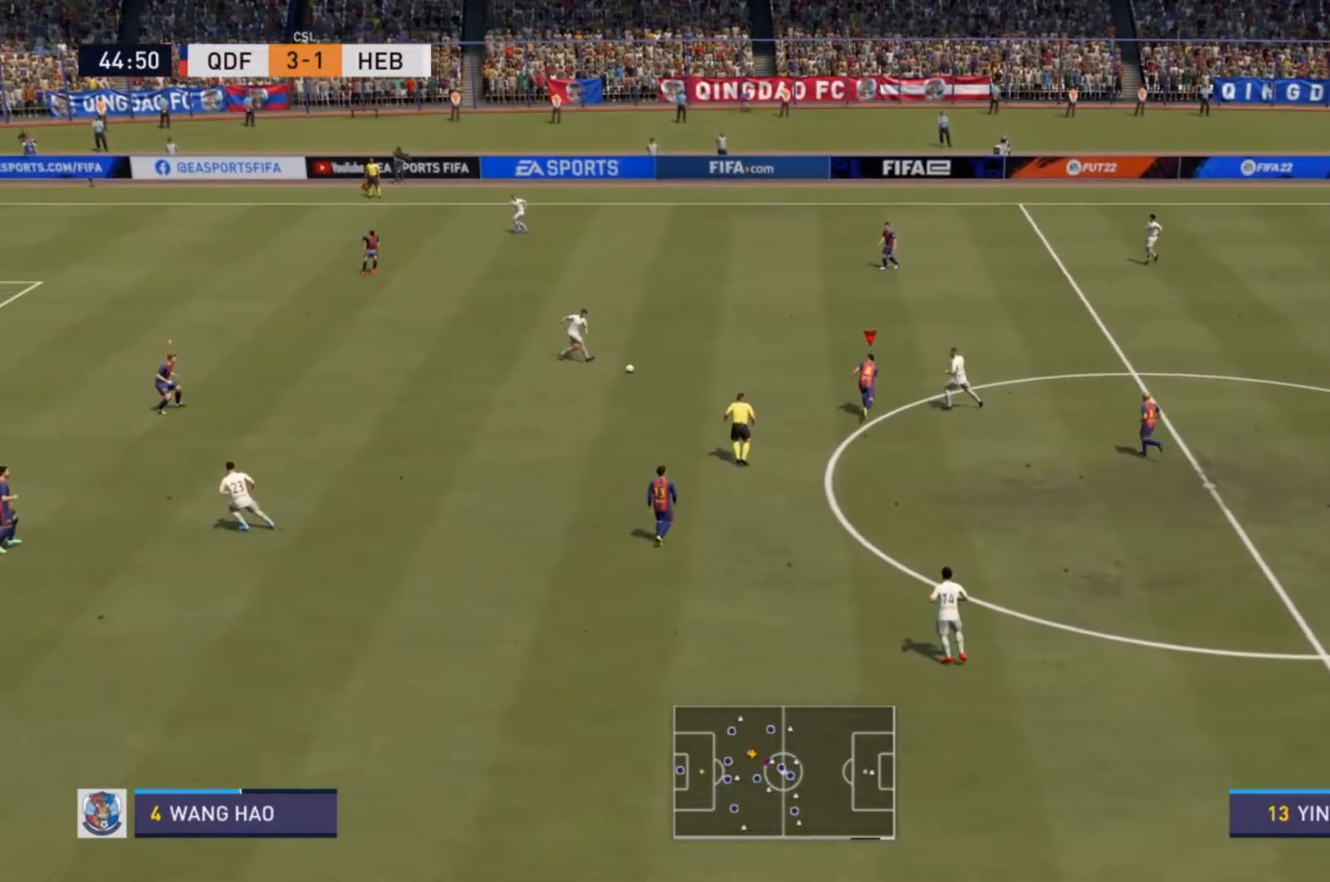
Gameplay with a controller (PlayStation layout); each line is a JSON object with the inputs held at the frame after it. "events" lists button and stick changes between this image and that frame as [ms after this image, input, new state], when the widget could be followed in between. Not read: L3 R3.
{"buttons": ["L1", "R2"], "left_stick": "down-right", "right_stick": "center", "events": [[400, "L1", "down"], [433, "R2", "up"], [433, "left_stick", "down-right"], [500, "R2", "down"]]}
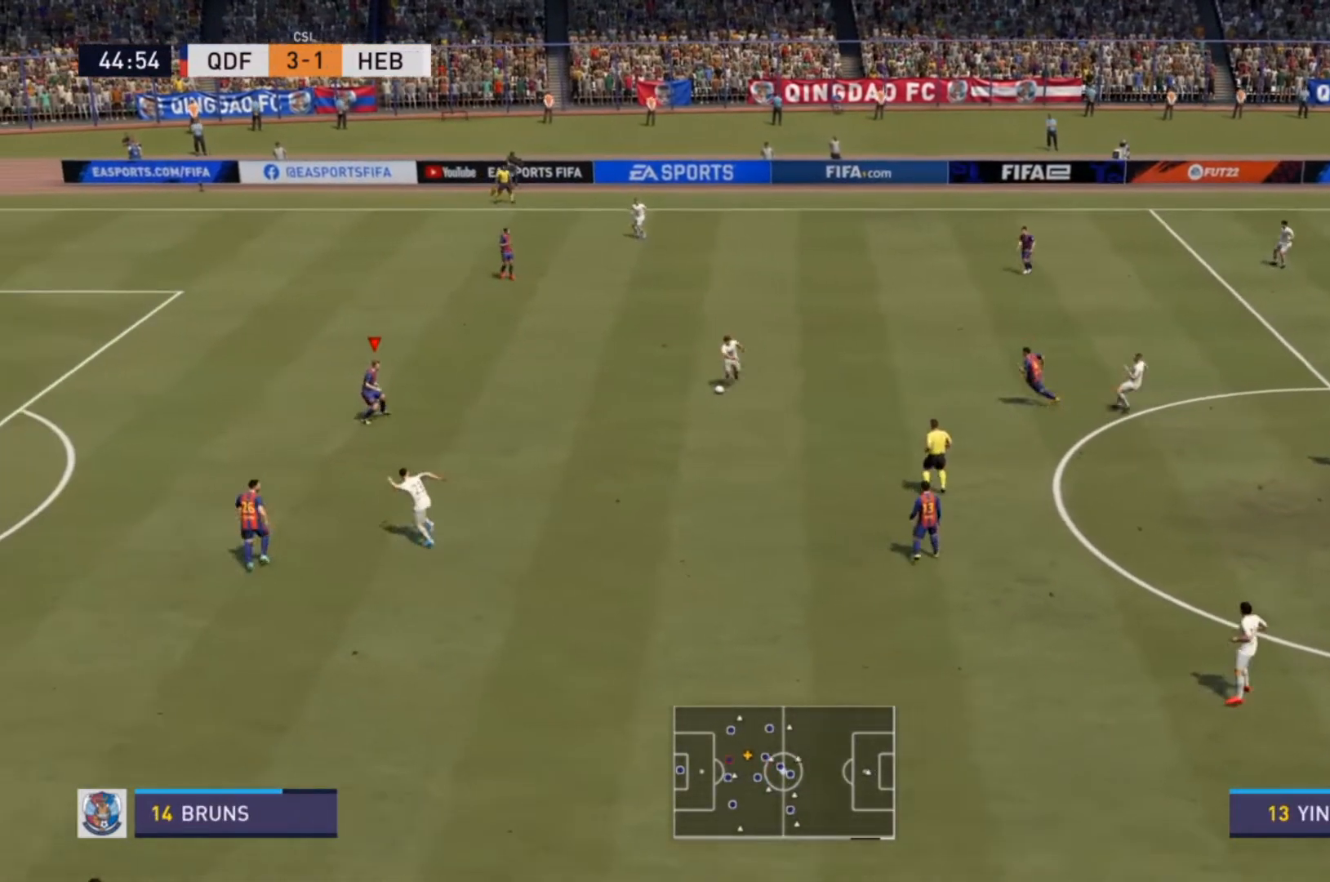
{"buttons": ["R2"], "left_stick": "down-right", "right_stick": "center", "events": [[33, "L1", "up"], [267, "R2", "up"], [433, "R2", "down"]]}
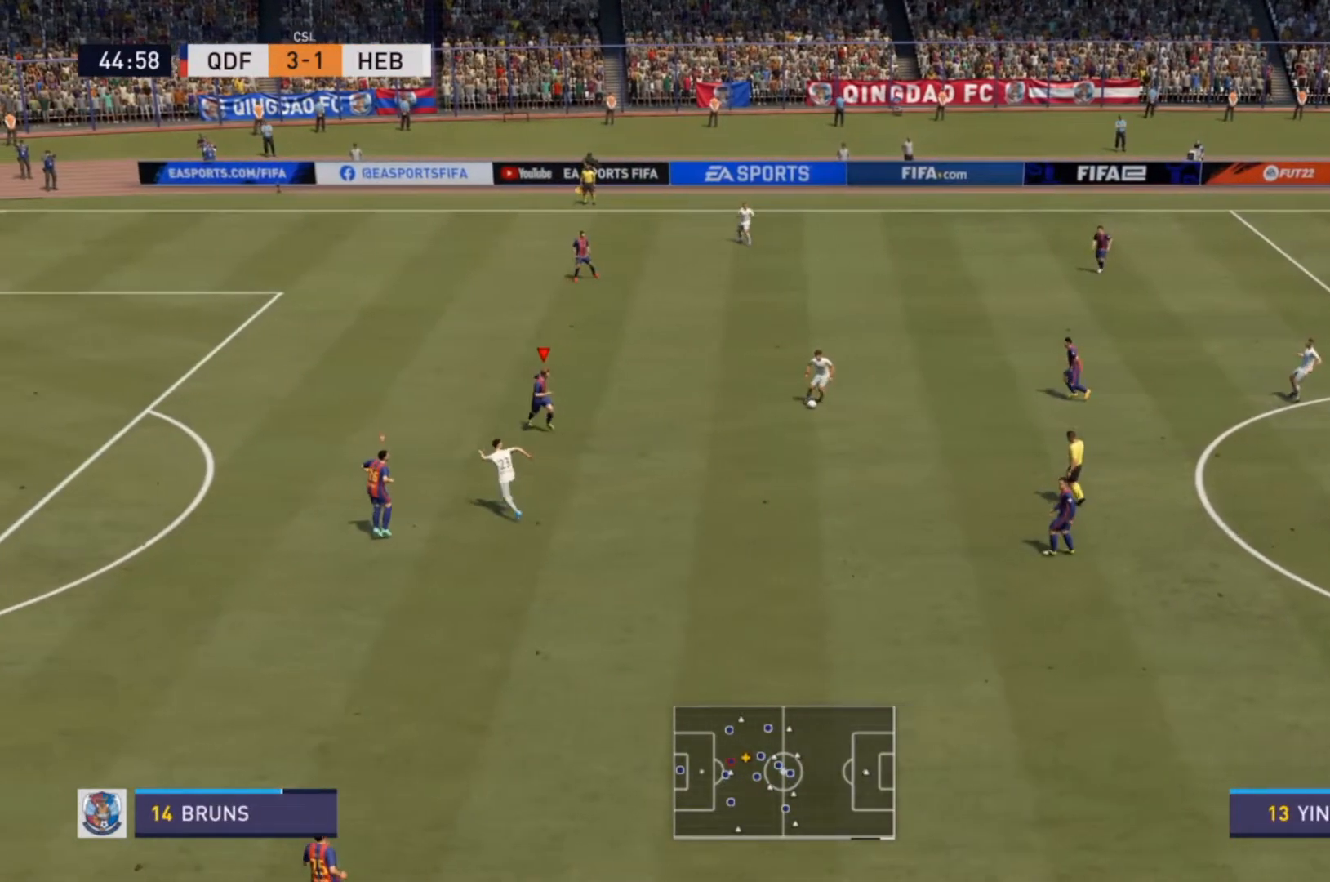
{"buttons": ["R2"], "left_stick": "down-right", "right_stick": "center", "events": []}
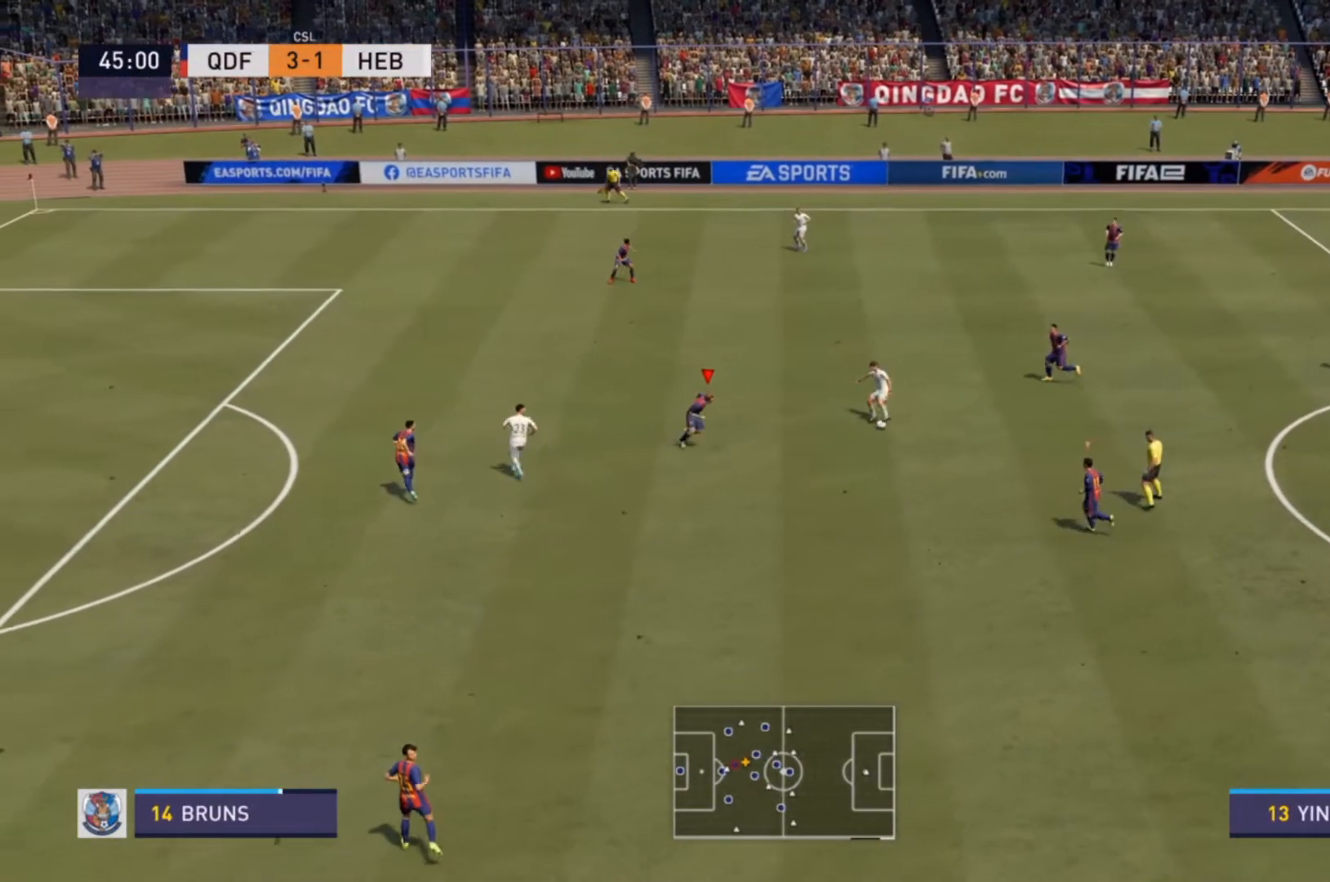
{"buttons": ["L2", "R2"], "left_stick": "up", "right_stick": "center", "events": [[367, "L2", "down"], [367, "left_stick", "up-right"], [500, "left_stick", "up"]]}
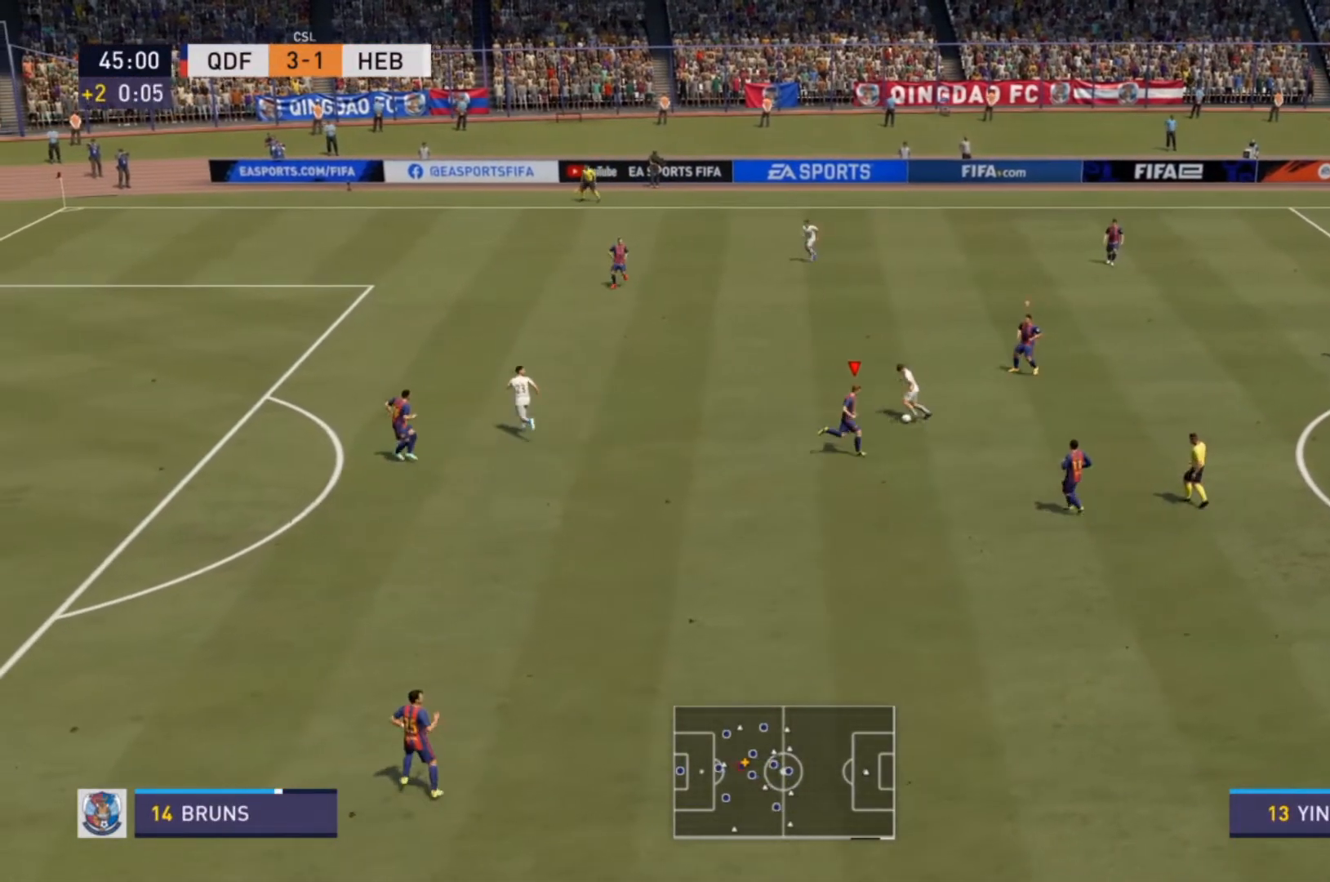
{"buttons": ["L2", "R2"], "left_stick": "up-left", "right_stick": "center", "events": [[100, "left_stick", "up-left"], [367, "CIRCLE", "down"], [500, "CIRCLE", "up"]]}
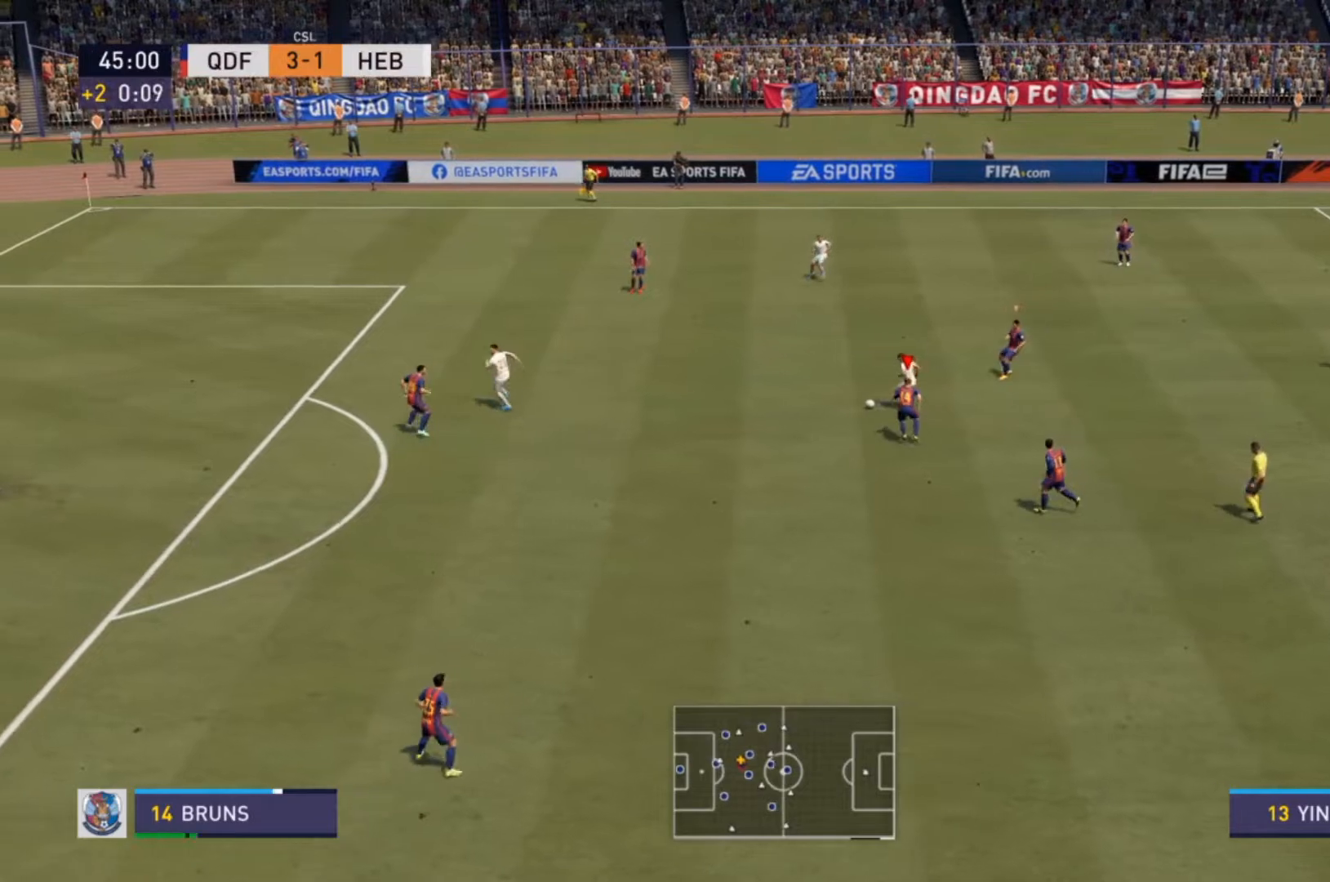
{"buttons": ["R2"], "left_stick": "up-left", "right_stick": "center", "events": [[333, "L2", "up"]]}
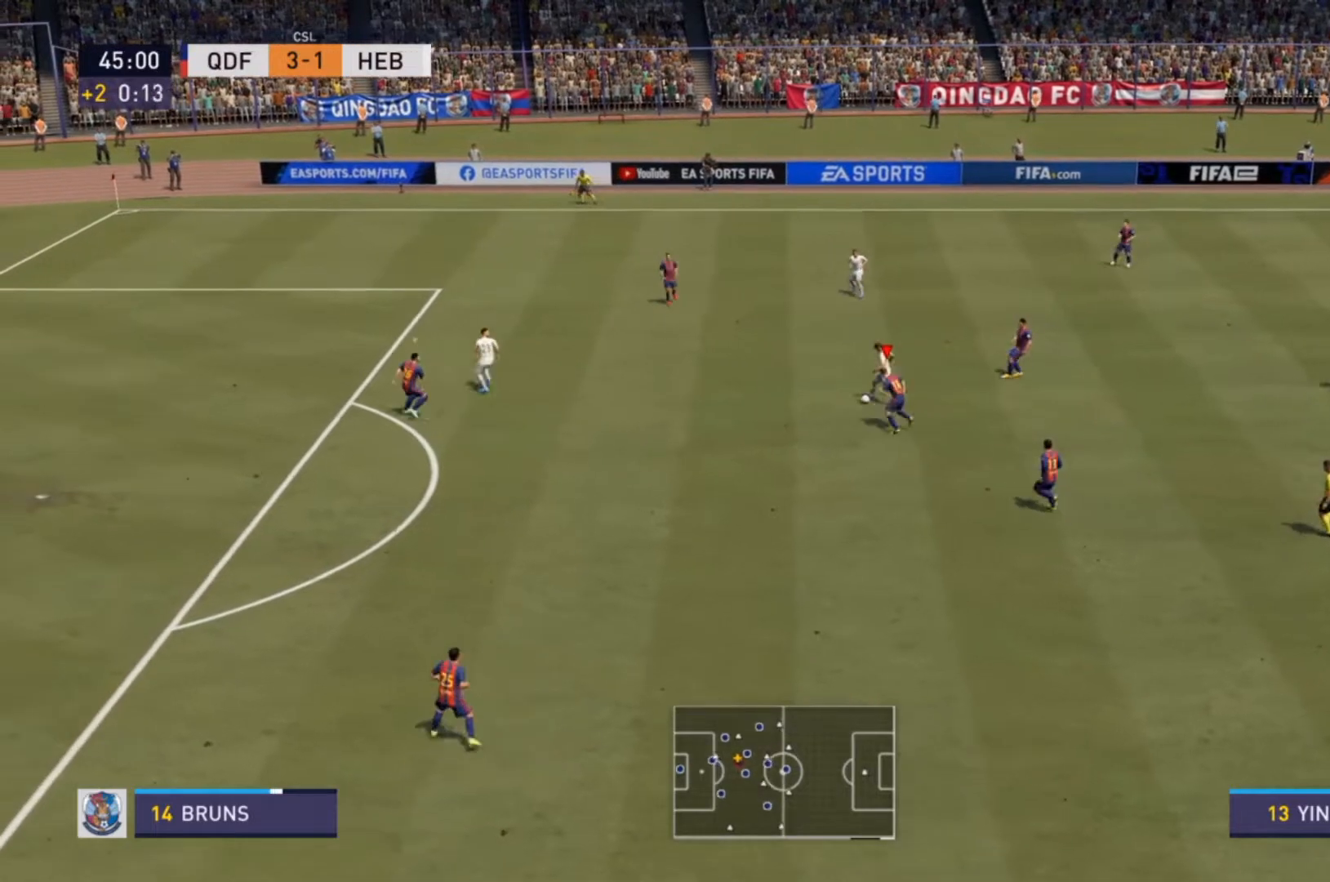
{"buttons": ["R2"], "left_stick": "up-left", "right_stick": "center", "events": []}
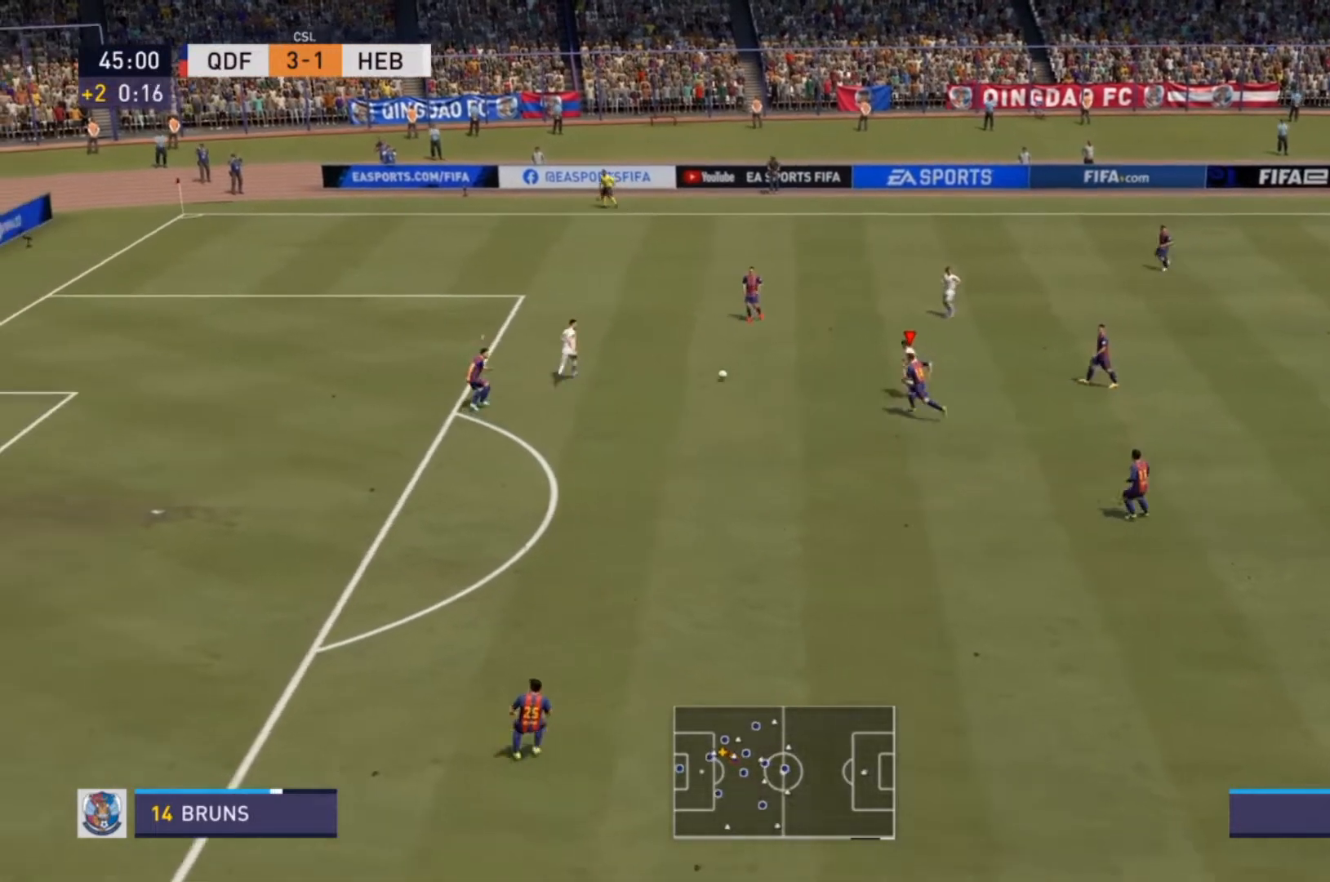
{"buttons": [], "left_stick": "up-right", "right_stick": "center", "events": [[100, "L1", "down"], [133, "R2", "up"], [200, "R2", "down"], [233, "L1", "up"], [233, "left_stick", "up-right"], [333, "R2", "up"]]}
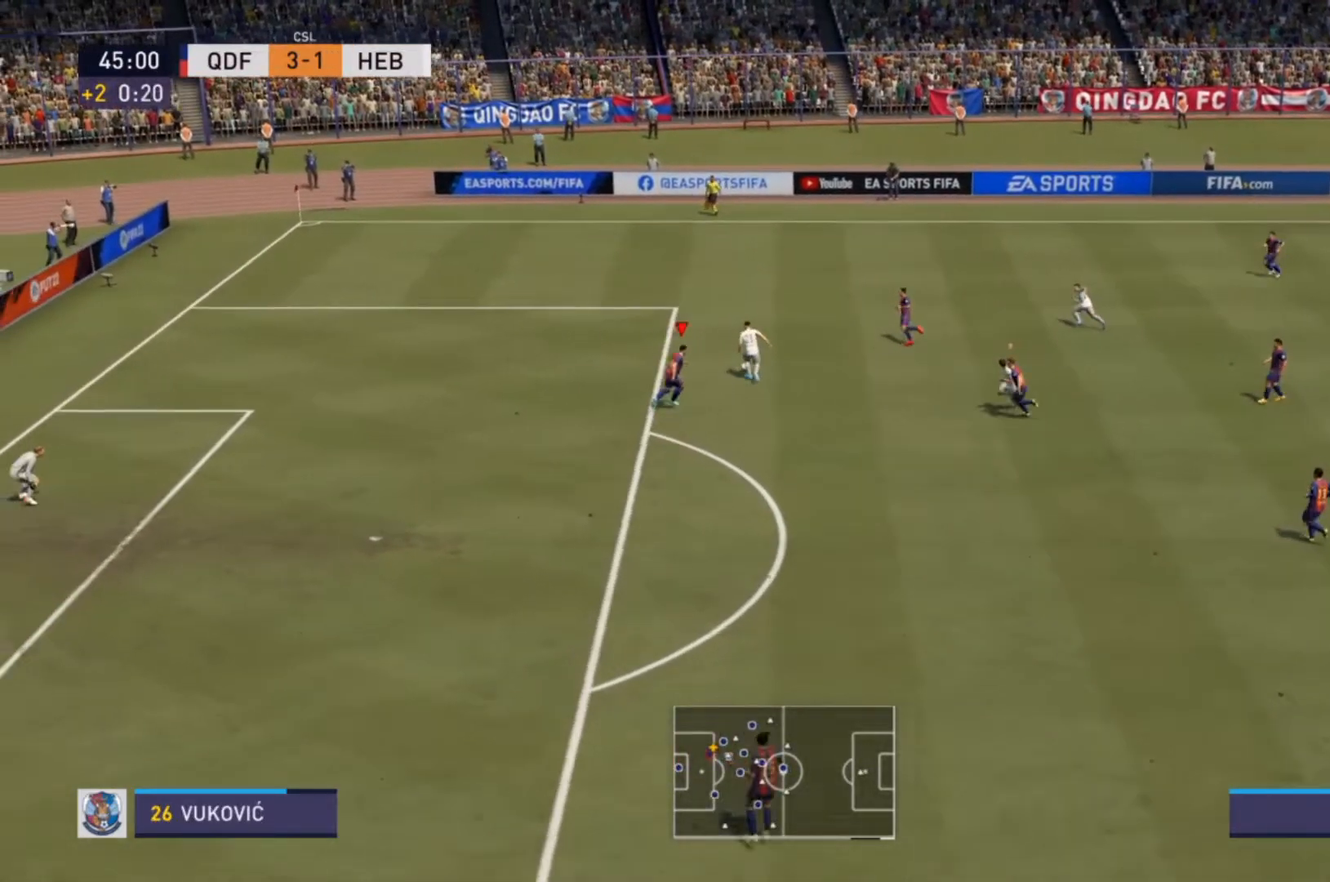
{"buttons": ["L2", "R2"], "left_stick": "up-left", "right_stick": "center", "events": [[67, "L2", "down"], [233, "right_stick", "right"], [333, "R2", "down"], [400, "left_stick", "up-left"], [433, "right_stick", "center"]]}
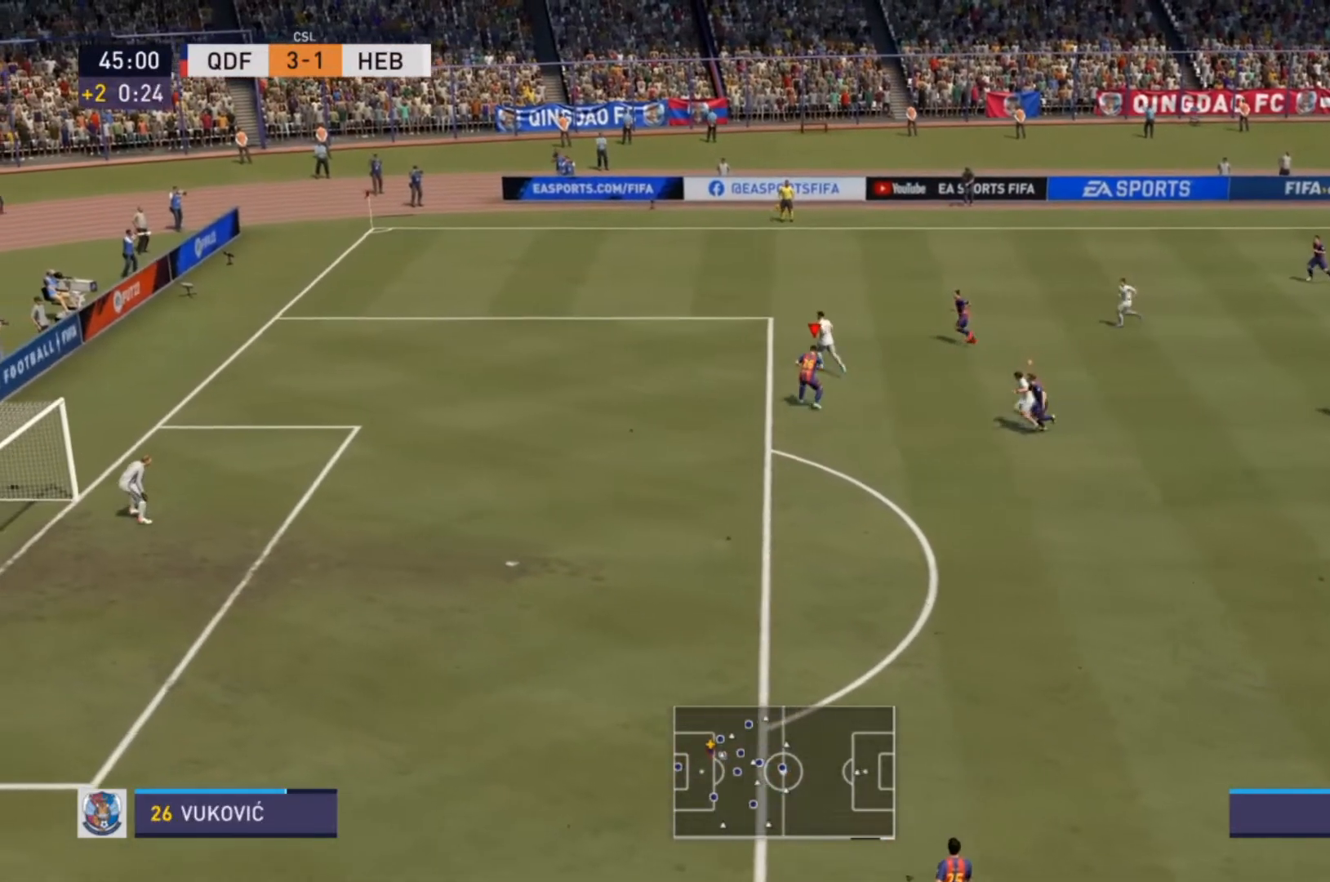
{"buttons": ["R2"], "left_stick": "up-left", "right_stick": "center", "events": [[367, "L2", "up"]]}
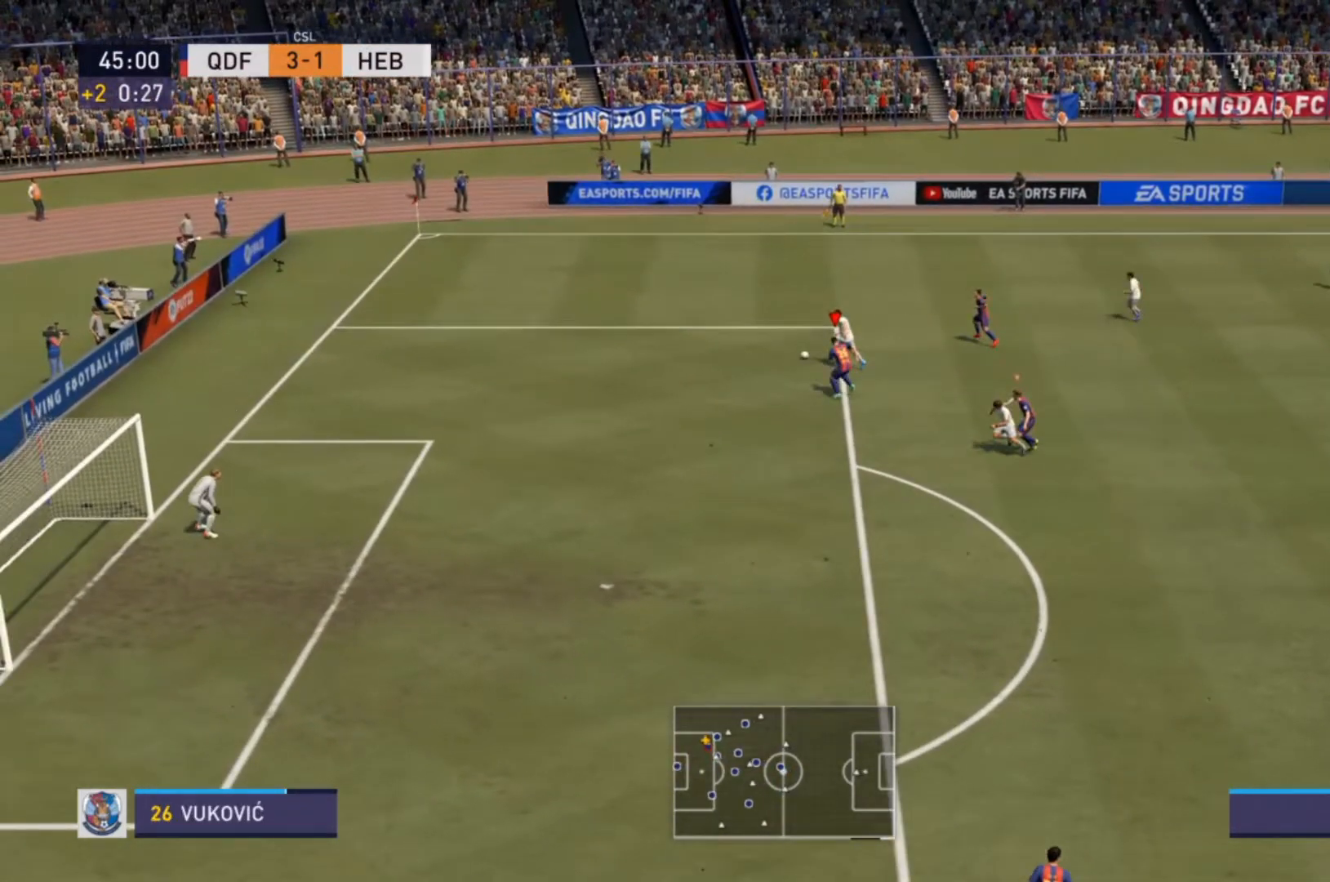
{"buttons": ["R2"], "left_stick": "up-left", "right_stick": "center", "events": []}
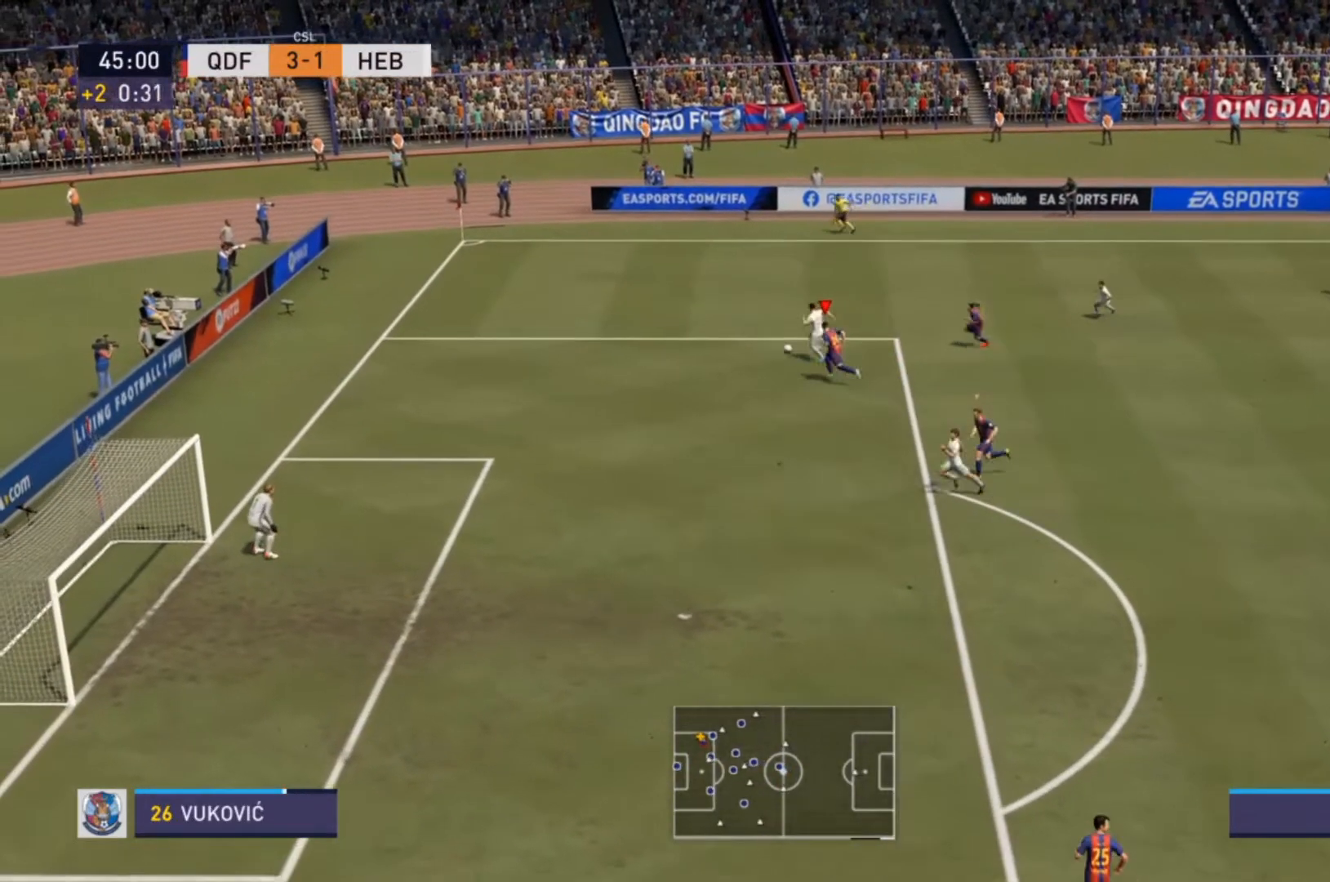
{"buttons": ["R2"], "left_stick": "up-left", "right_stick": "center", "events": []}
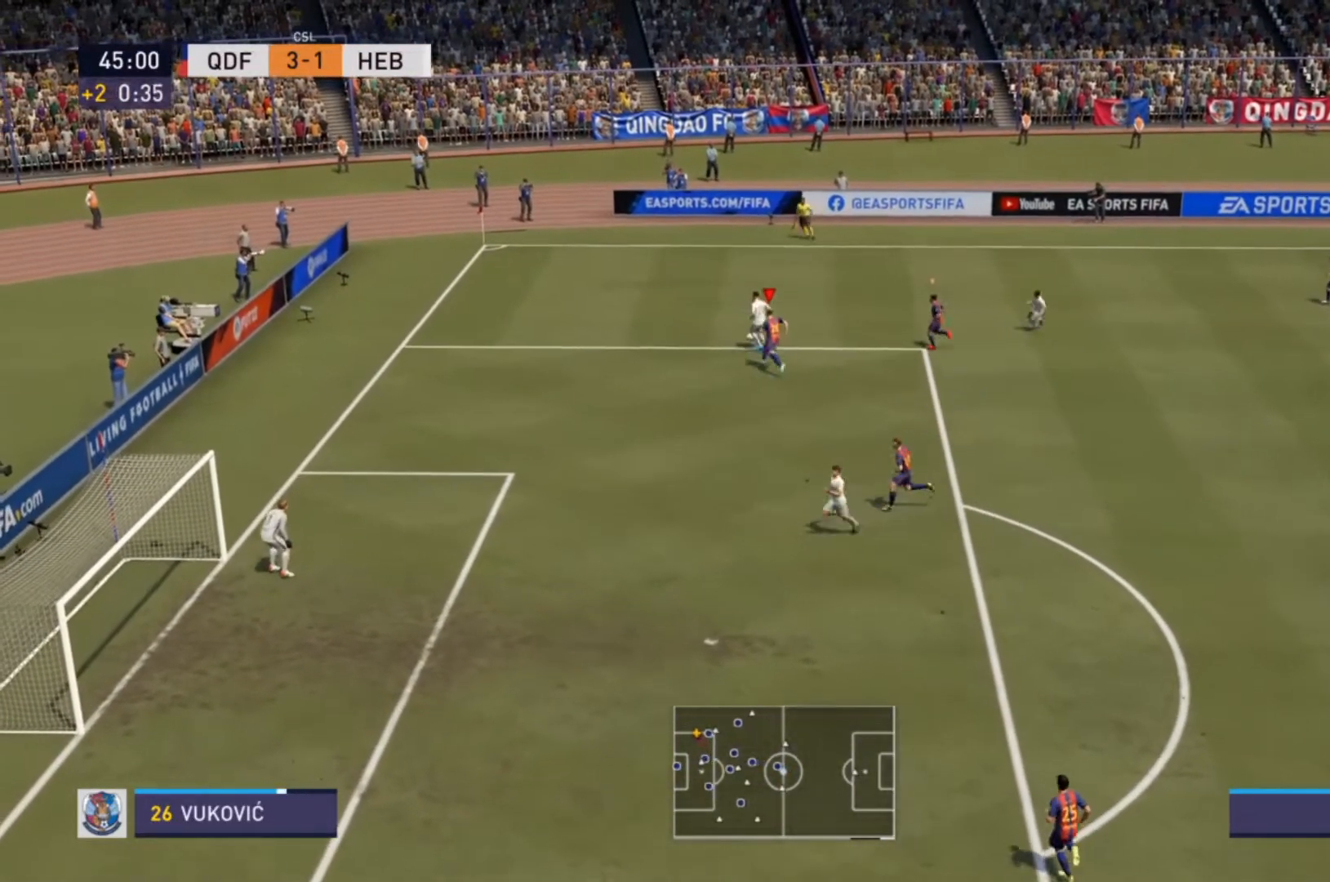
{"buttons": ["R2"], "left_stick": "up-left", "right_stick": "center", "events": []}
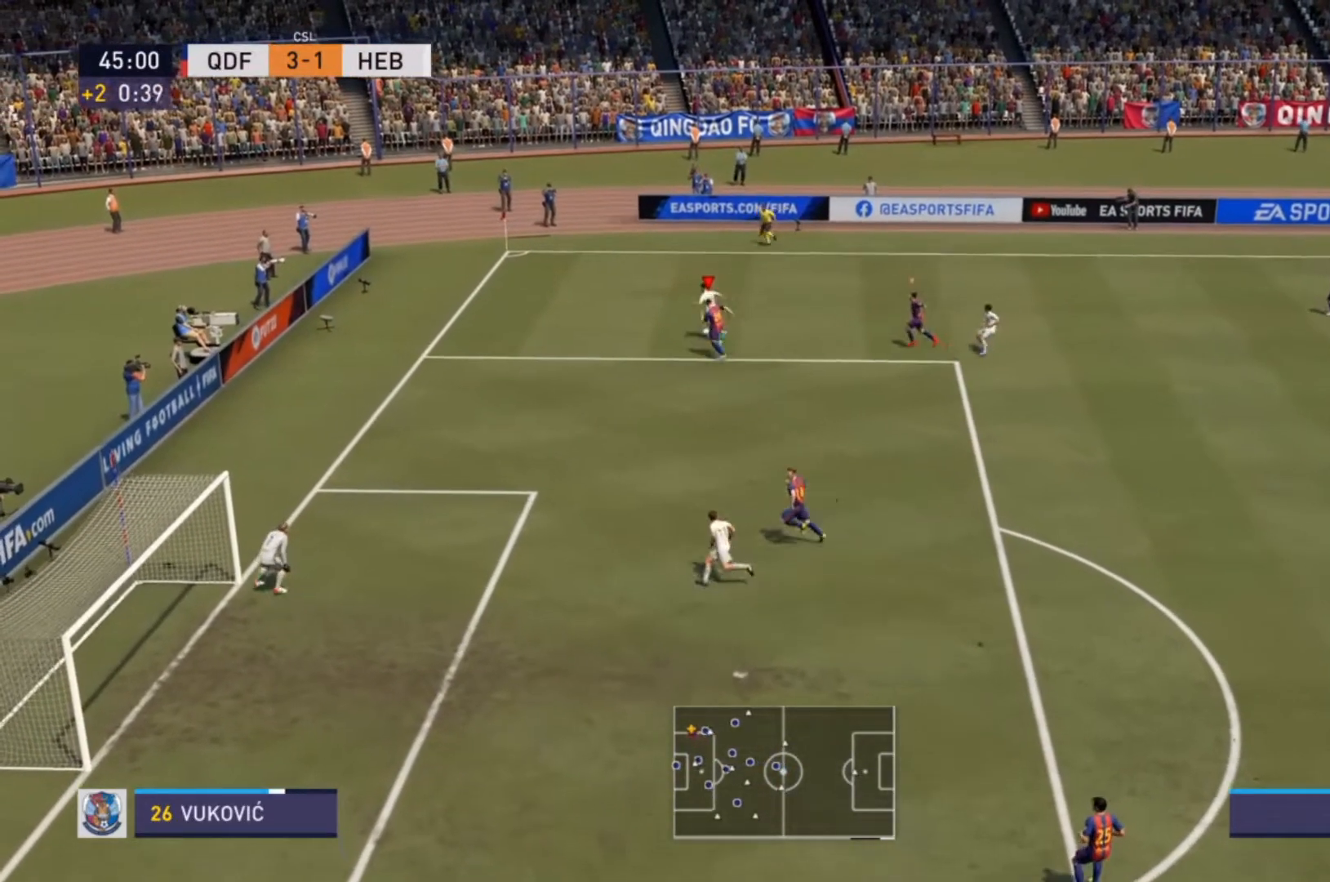
{"buttons": [], "left_stick": "up-left", "right_stick": "center", "events": [[400, "R2", "up"]]}
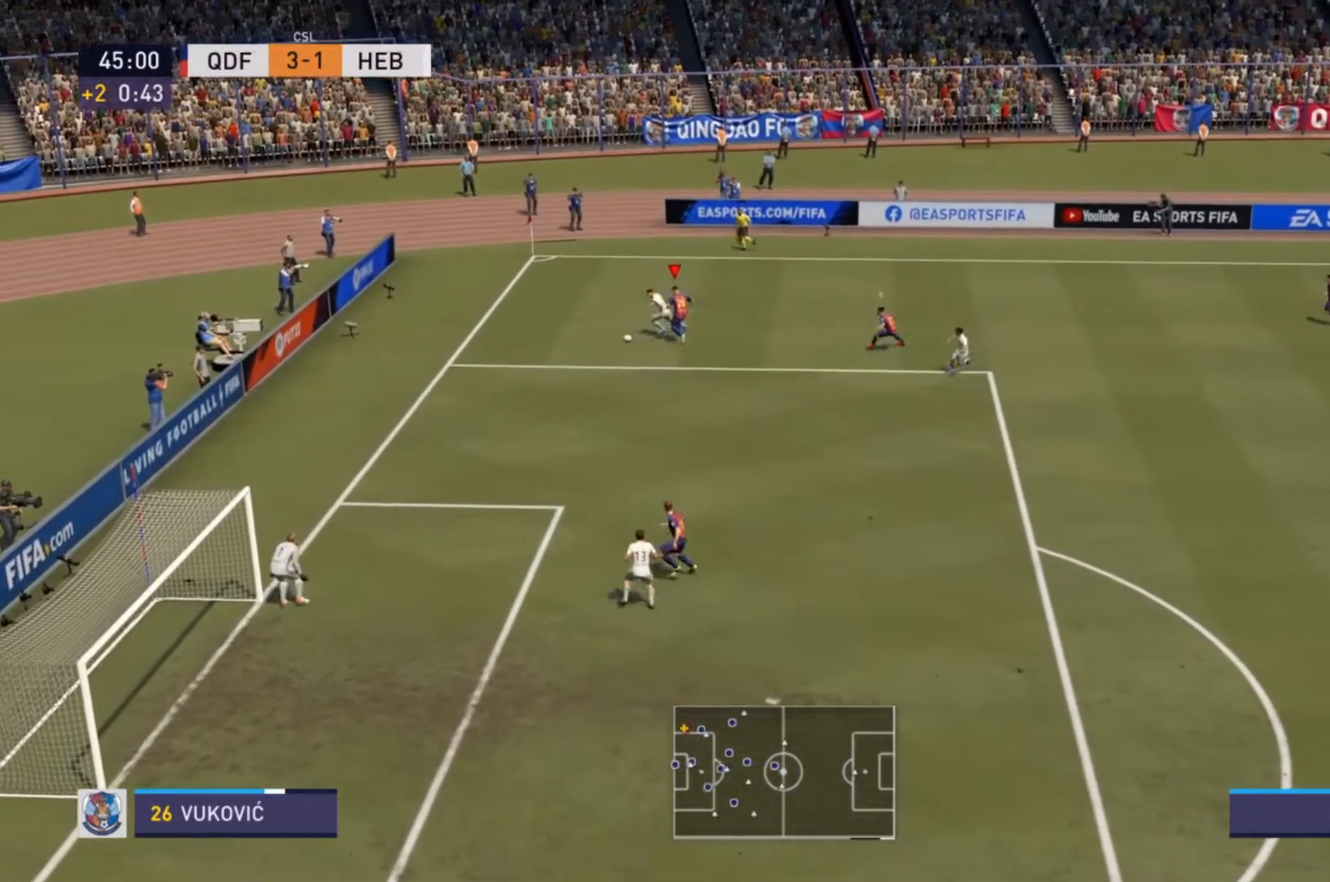
{"buttons": ["L2"], "left_stick": "down-left", "right_stick": "center", "events": [[233, "left_stick", "down-left"], [300, "L2", "down"]]}
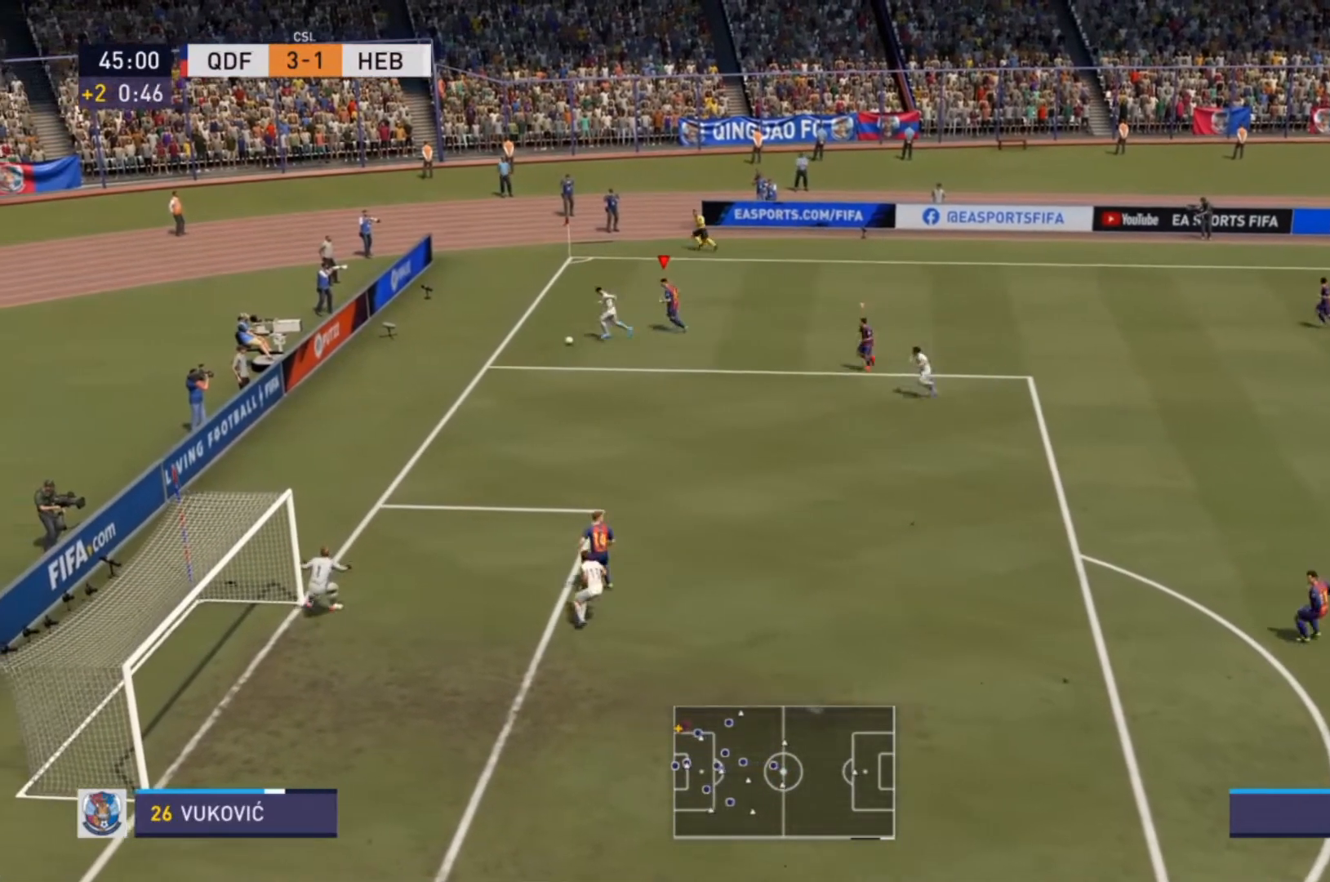
{"buttons": ["R2"], "left_stick": "down", "right_stick": "center", "events": [[100, "L2", "up"], [133, "R2", "down"], [333, "left_stick", "down"]]}
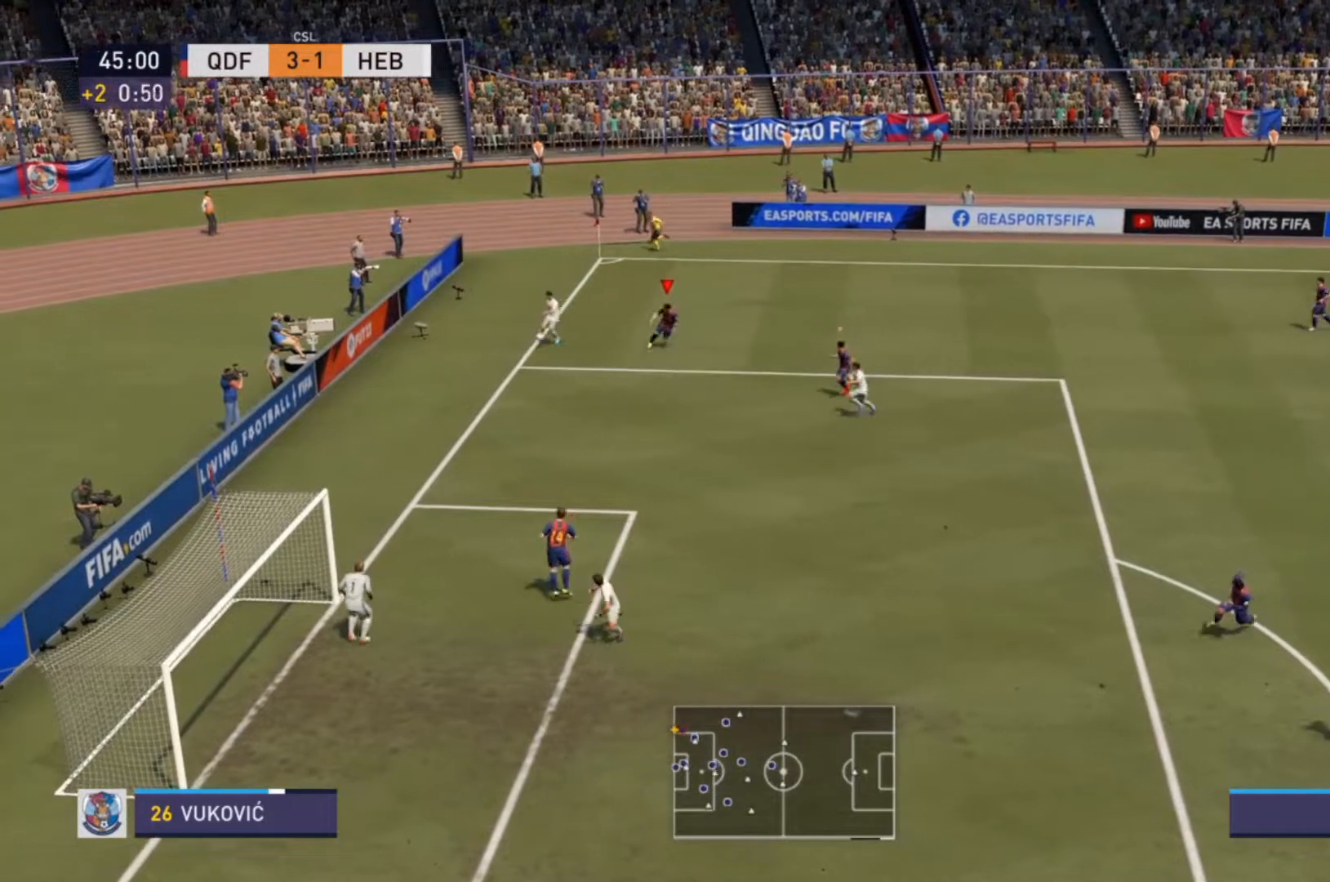
{"buttons": [], "left_stick": "down", "right_stick": "center", "events": [[500, "R2", "up"]]}
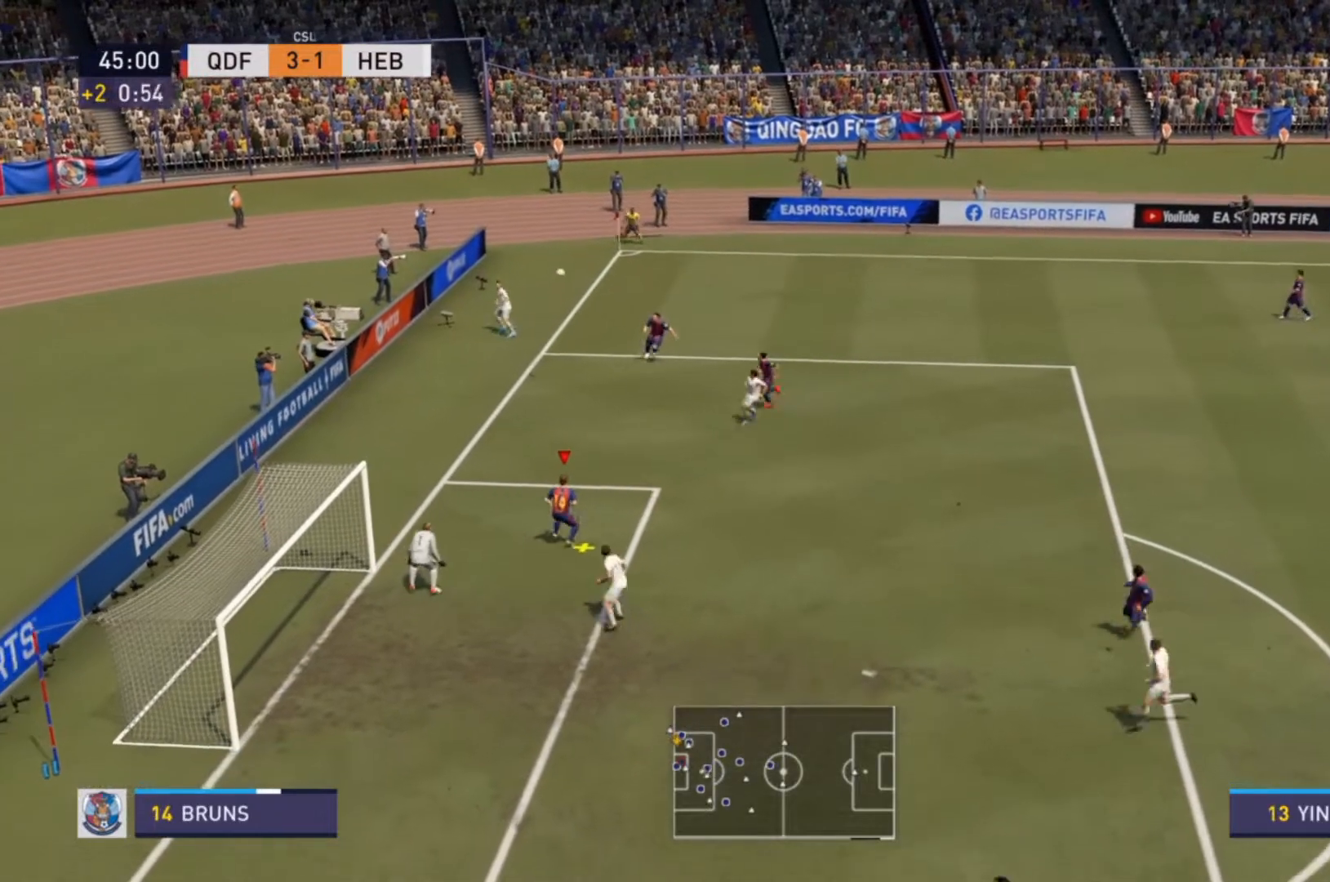
{"buttons": ["CIRCLE"], "left_stick": "right", "right_stick": "center", "events": [[133, "left_stick", "right"], [200, "CIRCLE", "down"]]}
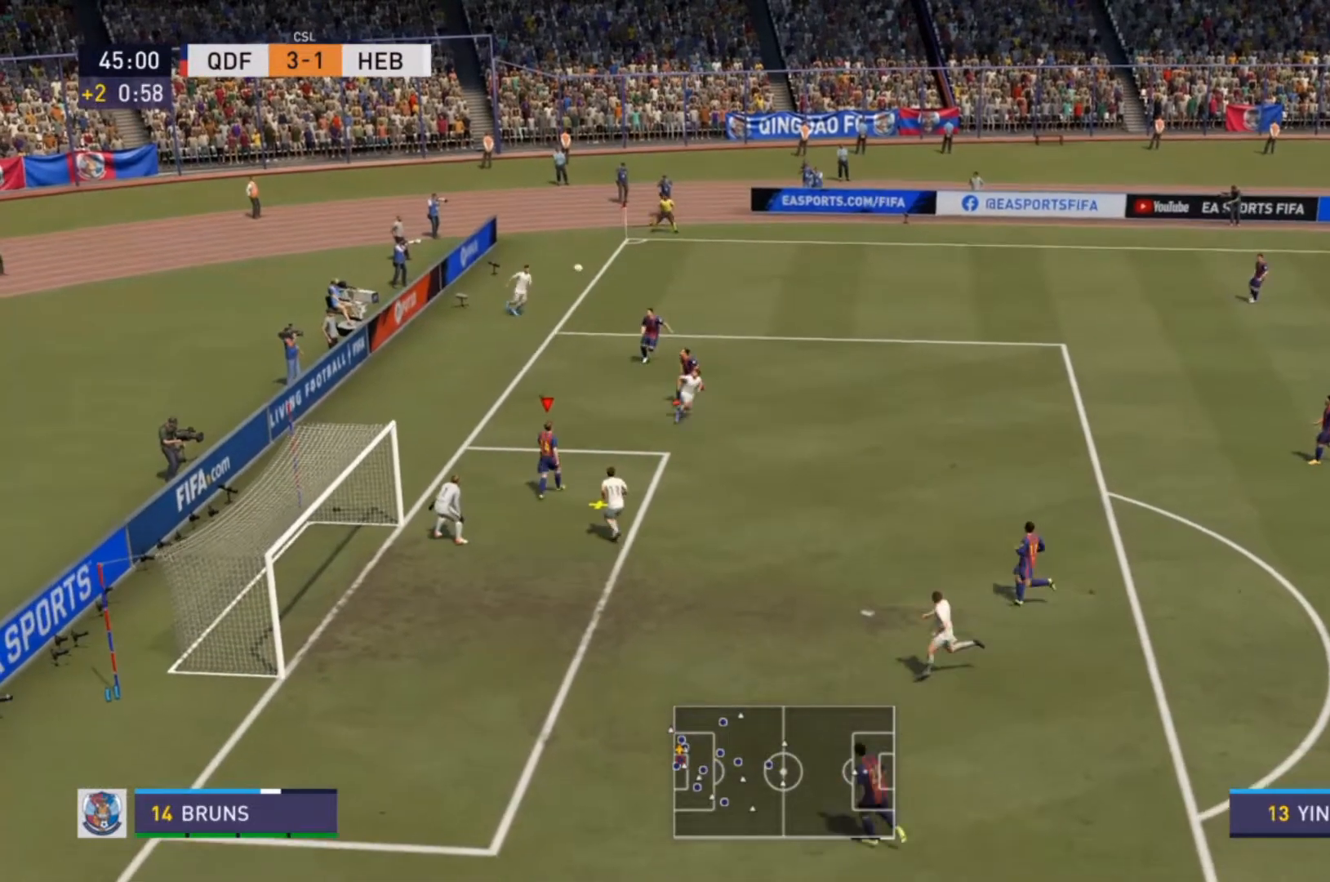
{"buttons": [], "left_stick": "right", "right_stick": "center", "events": [[267, "CIRCLE", "up"]]}
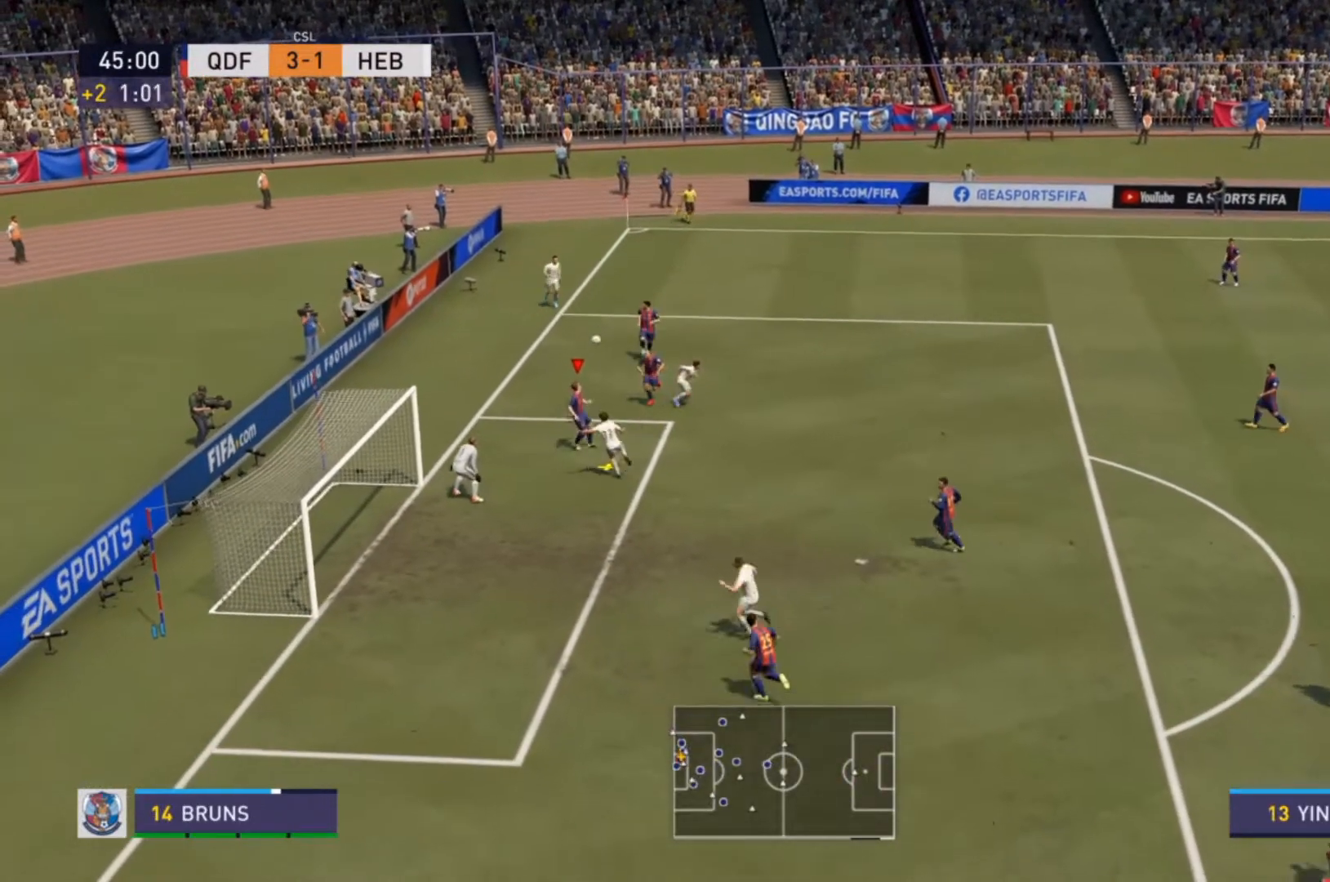
{"buttons": [], "left_stick": "right", "right_stick": "center", "events": [[67, "left_stick", "center"], [367, "left_stick", "right"]]}
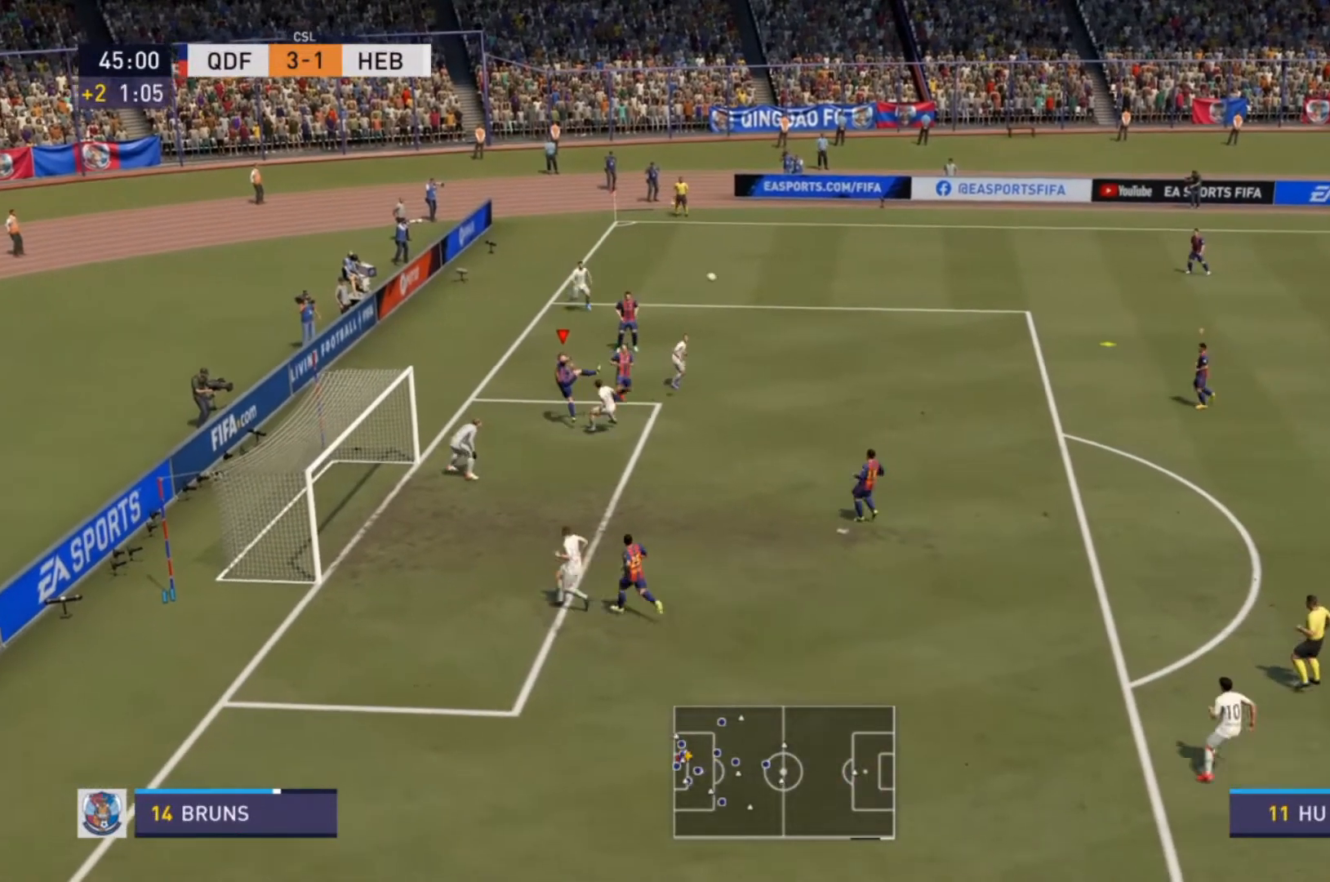
{"buttons": ["R2"], "left_stick": "up-right", "right_stick": "center", "events": [[333, "R2", "down"], [467, "left_stick", "up-right"]]}
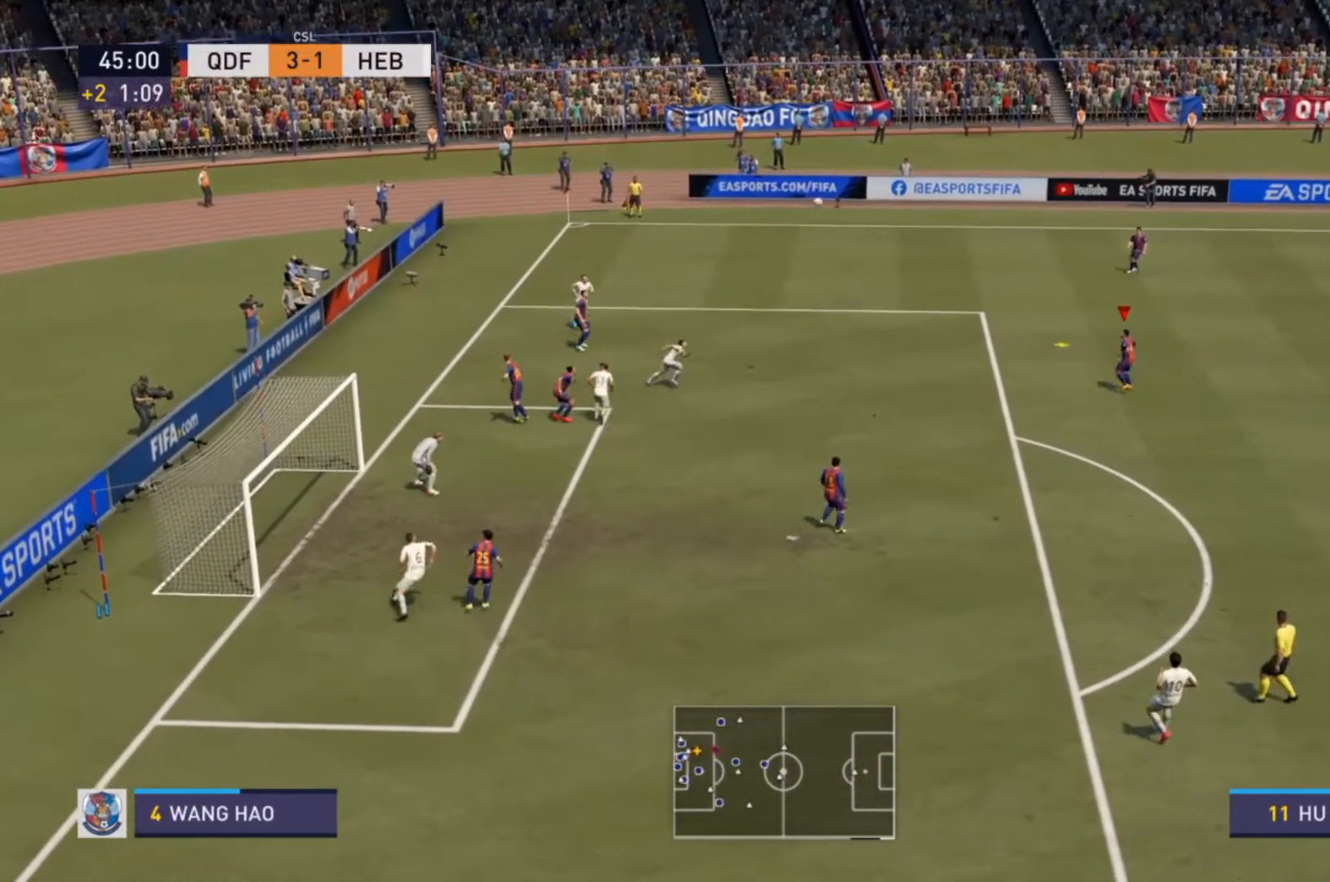
{"buttons": [], "left_stick": "right", "right_stick": "center", "events": [[267, "left_stick", "right"], [433, "R2", "up"]]}
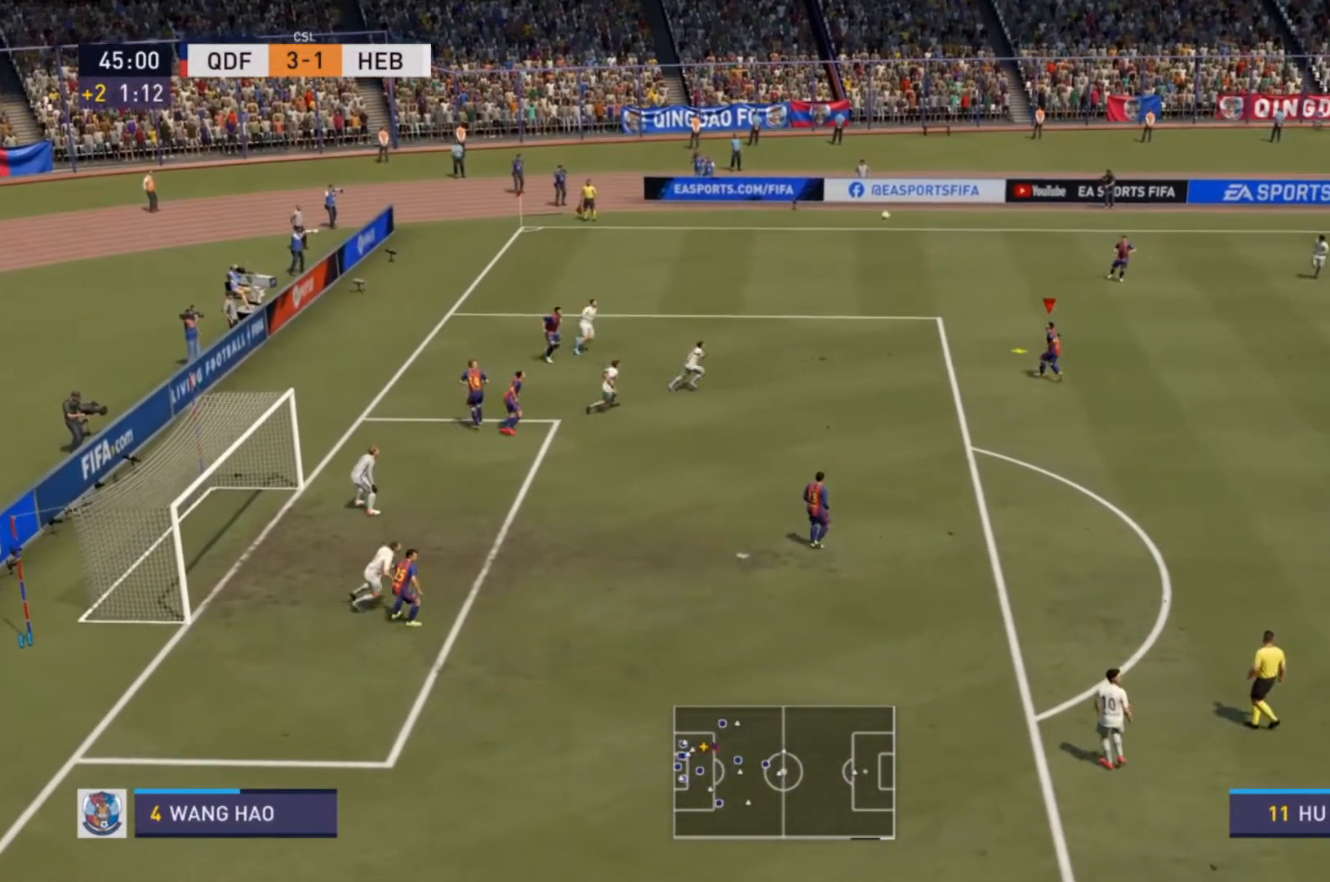
{"buttons": [], "left_stick": "right", "right_stick": "center", "events": [[133, "right_stick", "down-left"], [233, "right_stick", "center"]]}
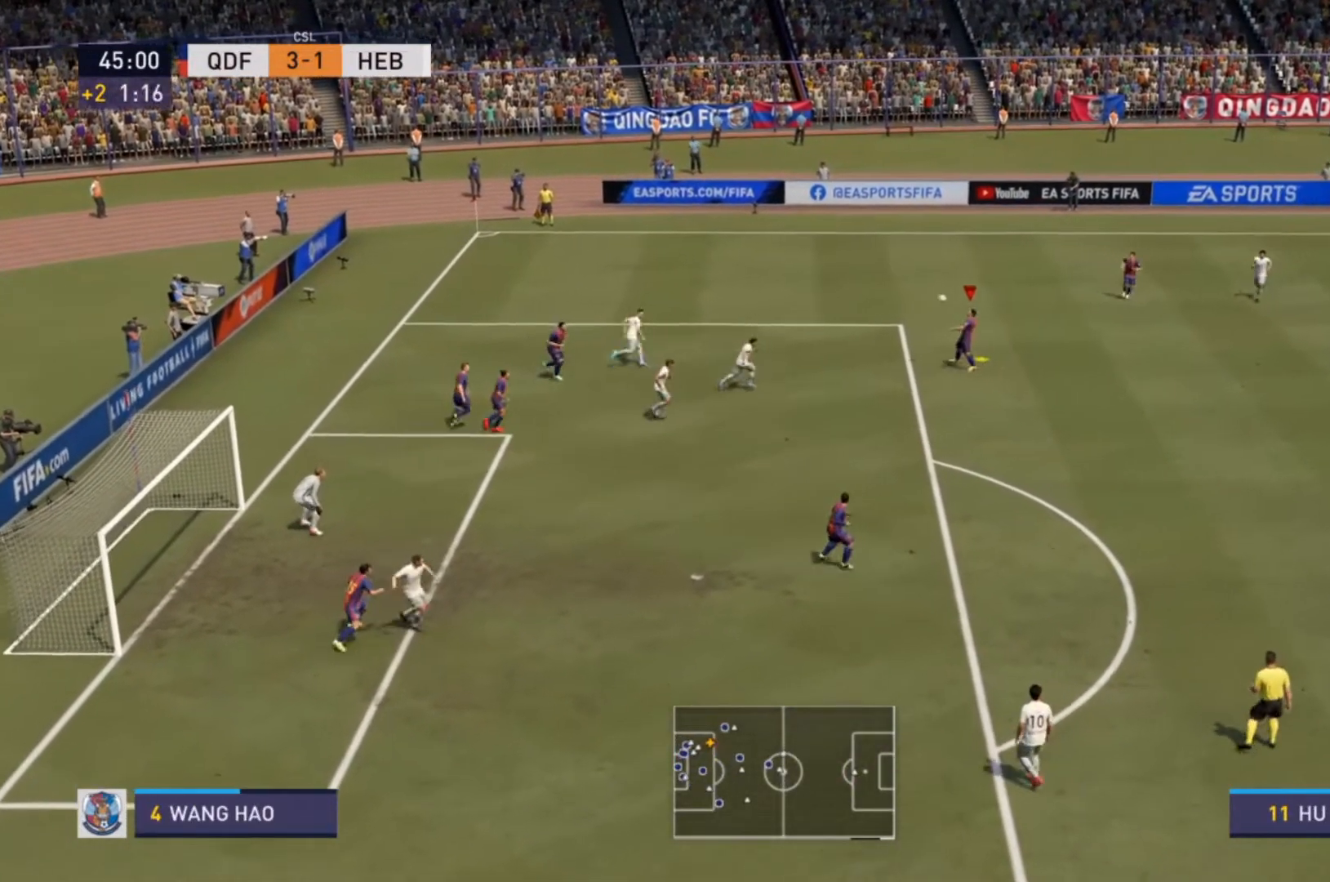
{"buttons": [], "left_stick": "right", "right_stick": "center", "events": []}
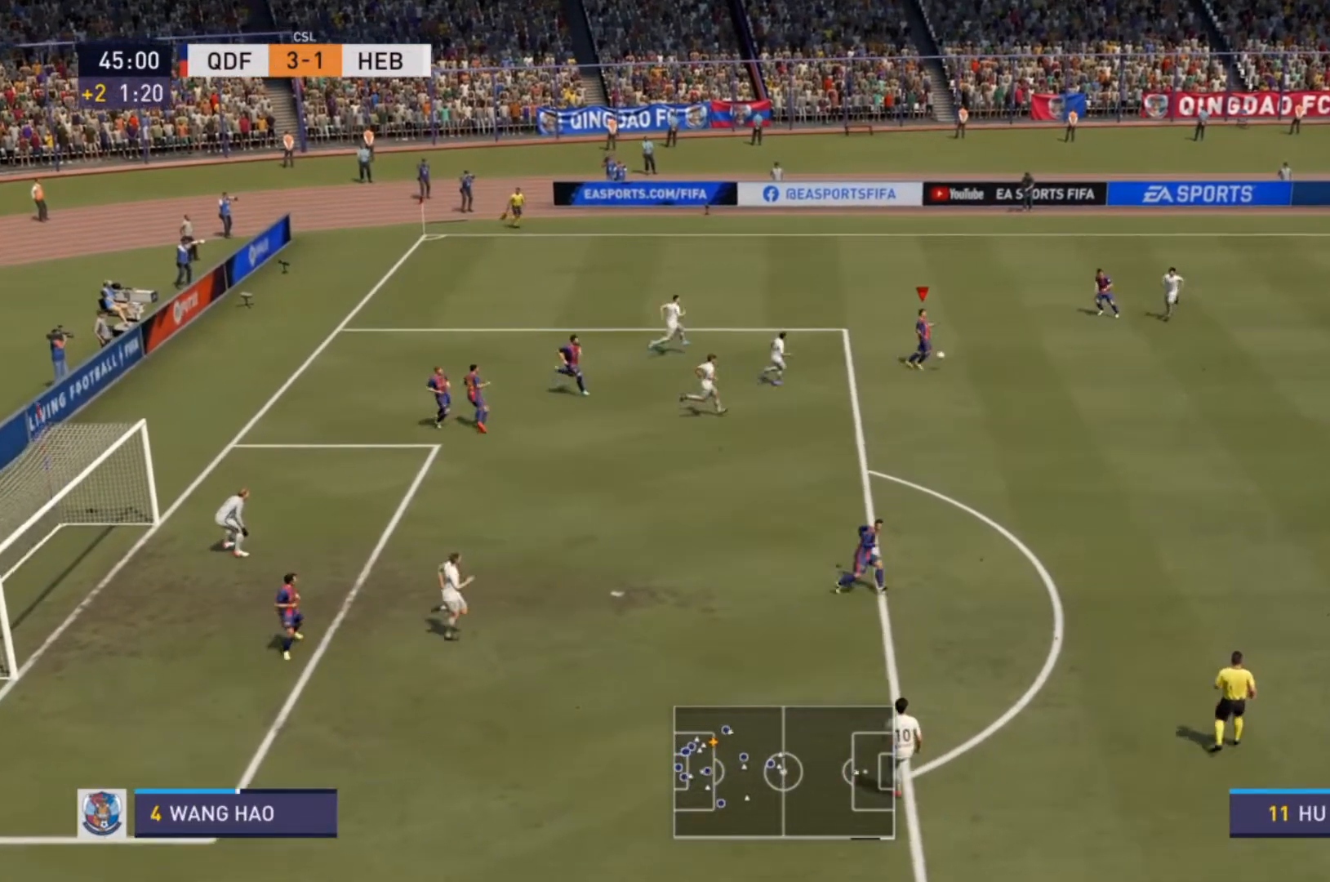
{"buttons": [], "left_stick": "down-right", "right_stick": "center", "events": [[33, "TRIANGLE", "down"], [33, "left_stick", "down-right"], [167, "TRIANGLE", "up"]]}